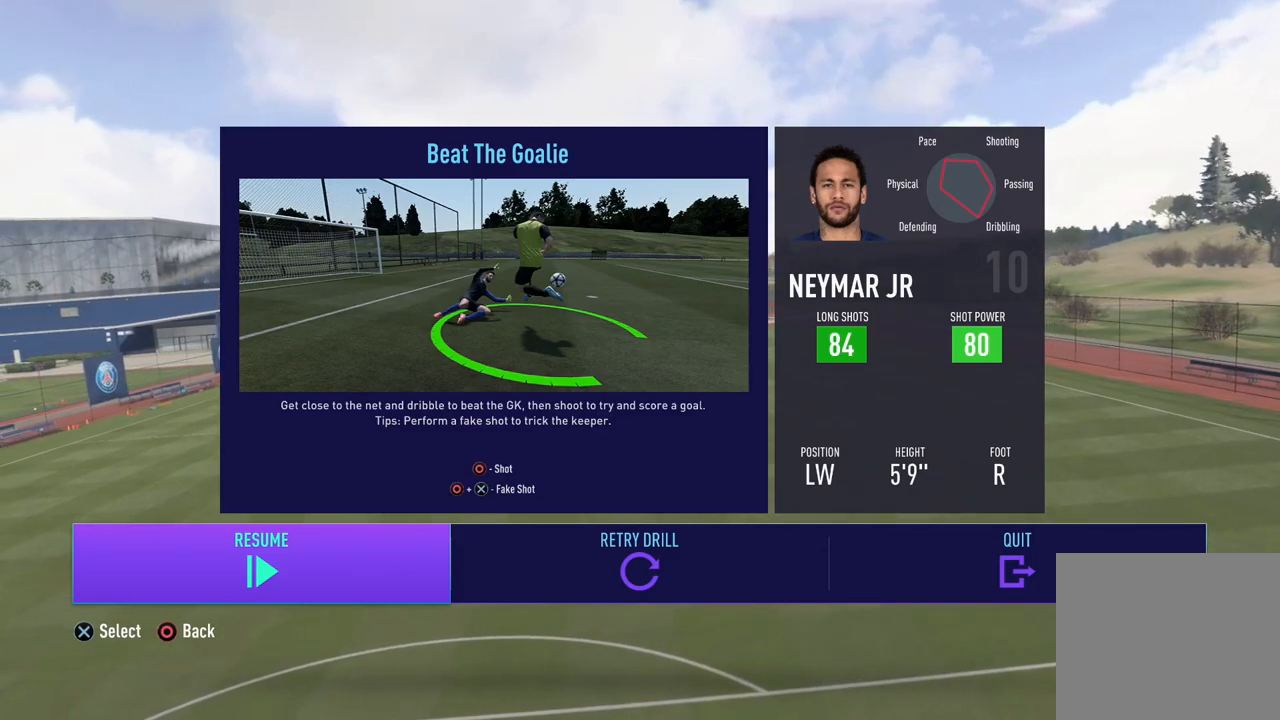
Gameplay with a controller (PlayStation layout); each line is a JSON object with the inputs held at the frame after it. "events" lists button and stick changes between this image and that frame as [ms after this image, input, new state], when the widget could be followed in between. Not read: right_stick.
{"buttons": [], "left_stick": "center", "events": [[217, "left_stick", "right"], [333, "left_stick", "center"]]}
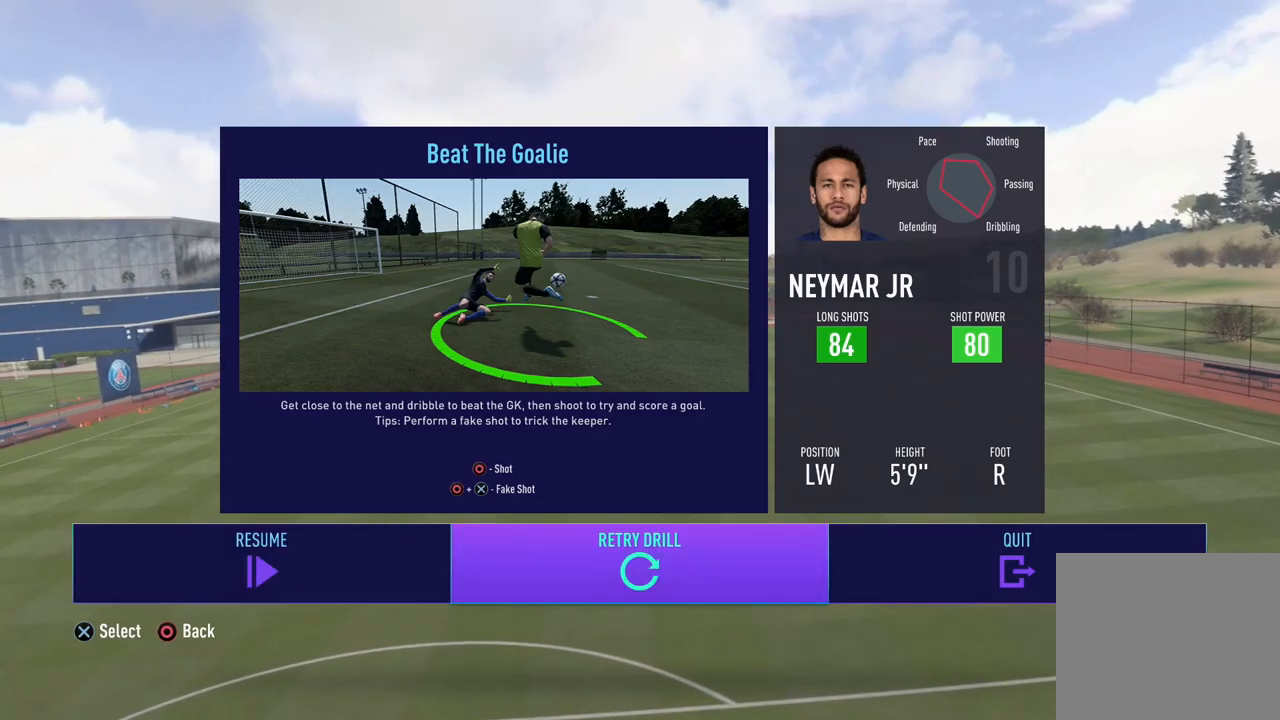
{"buttons": [], "left_stick": "center", "events": [[84, "CROSS", "down"], [317, "CROSS", "up"]]}
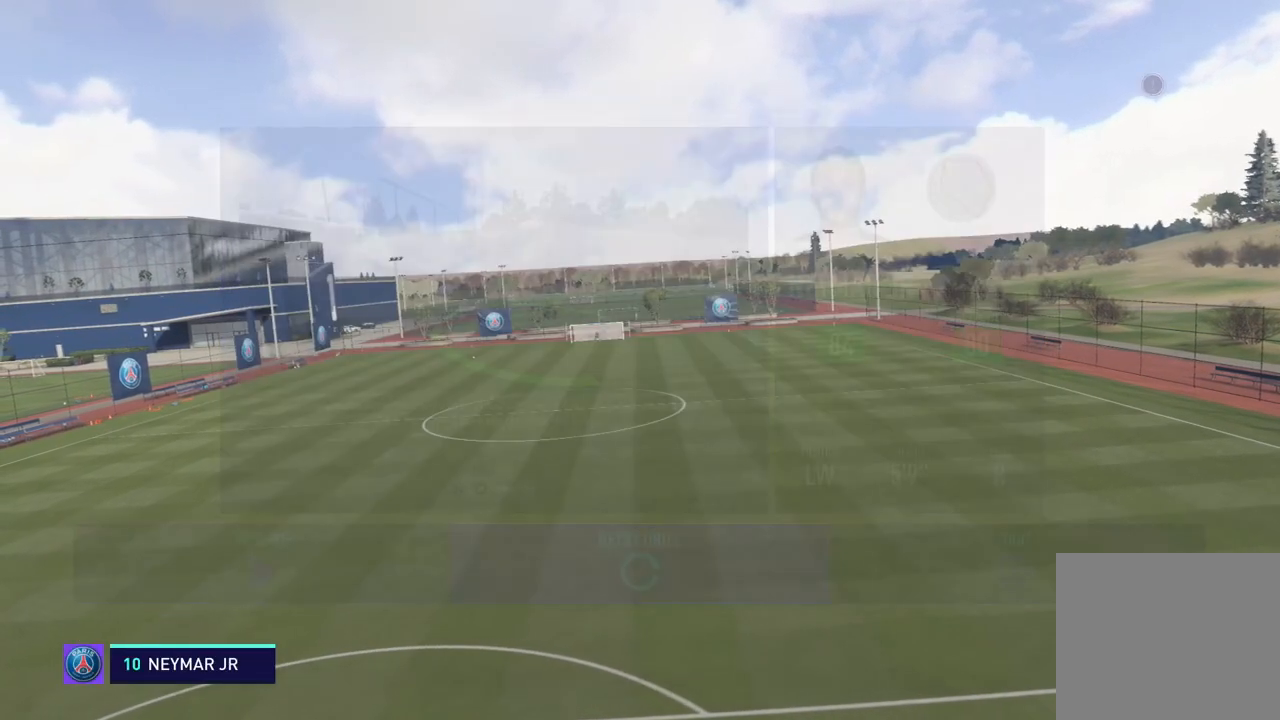
{"buttons": [], "left_stick": "center", "events": []}
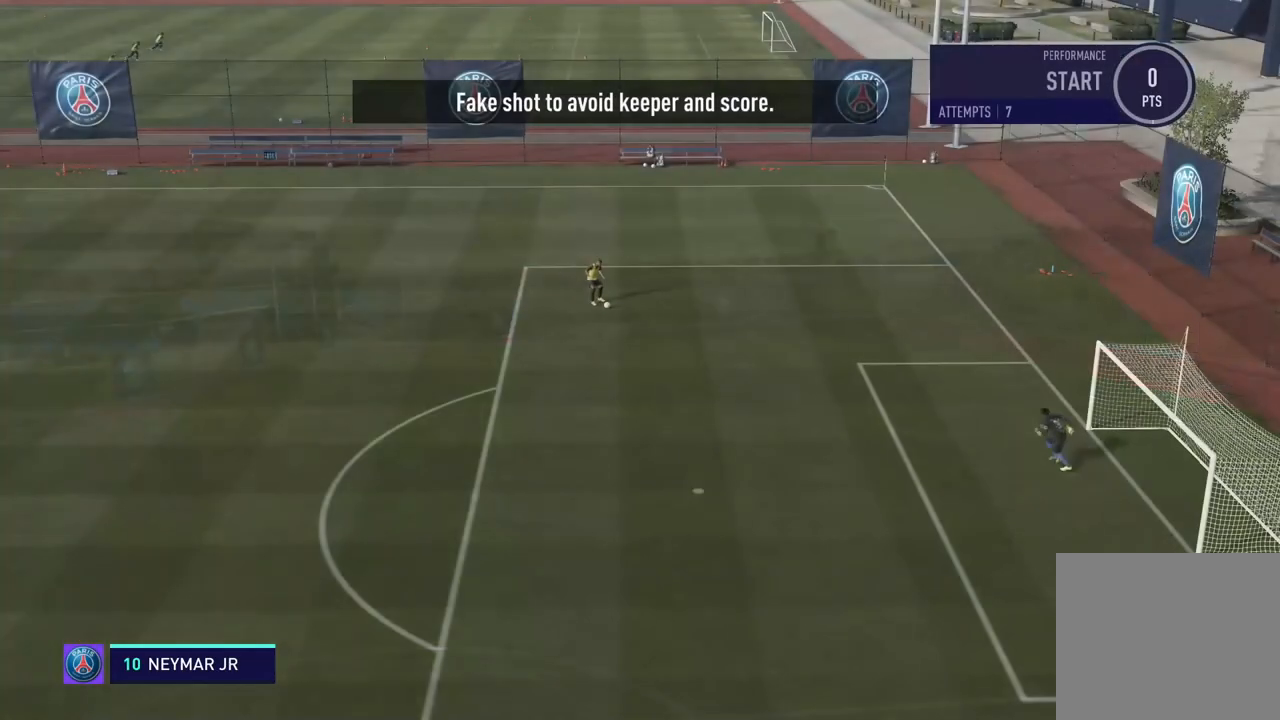
{"buttons": [], "left_stick": "down-right", "events": [[100, "left_stick", "down-right"]]}
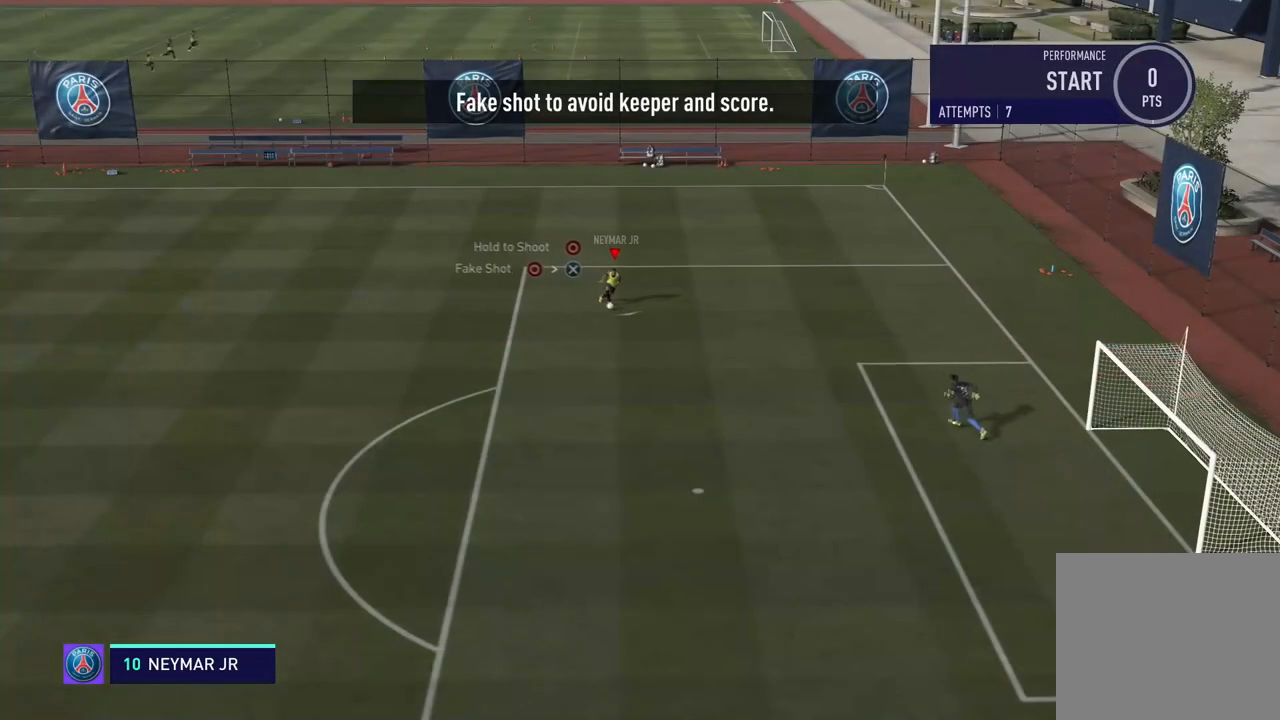
{"buttons": ["CROSS", "CIRCLE", "L1"], "left_stick": "down-left", "events": [[383, "CIRCLE", "down"], [400, "L1", "down"], [417, "CROSS", "down"], [467, "left_stick", "down-left"]]}
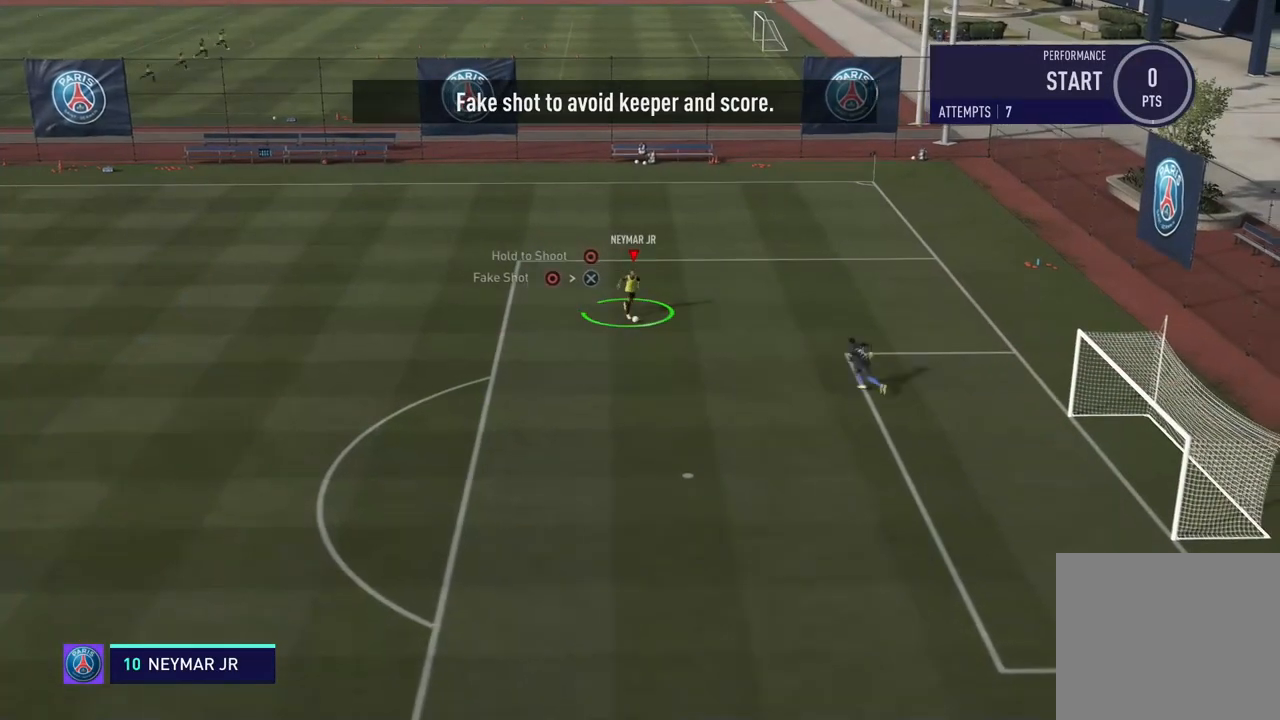
{"buttons": [], "left_stick": "down-left", "events": [[34, "CIRCLE", "up"], [100, "L2", "down"], [117, "L1", "up"], [150, "CROSS", "up"], [167, "R2", "down"], [334, "R2", "up"], [367, "L2", "up"]]}
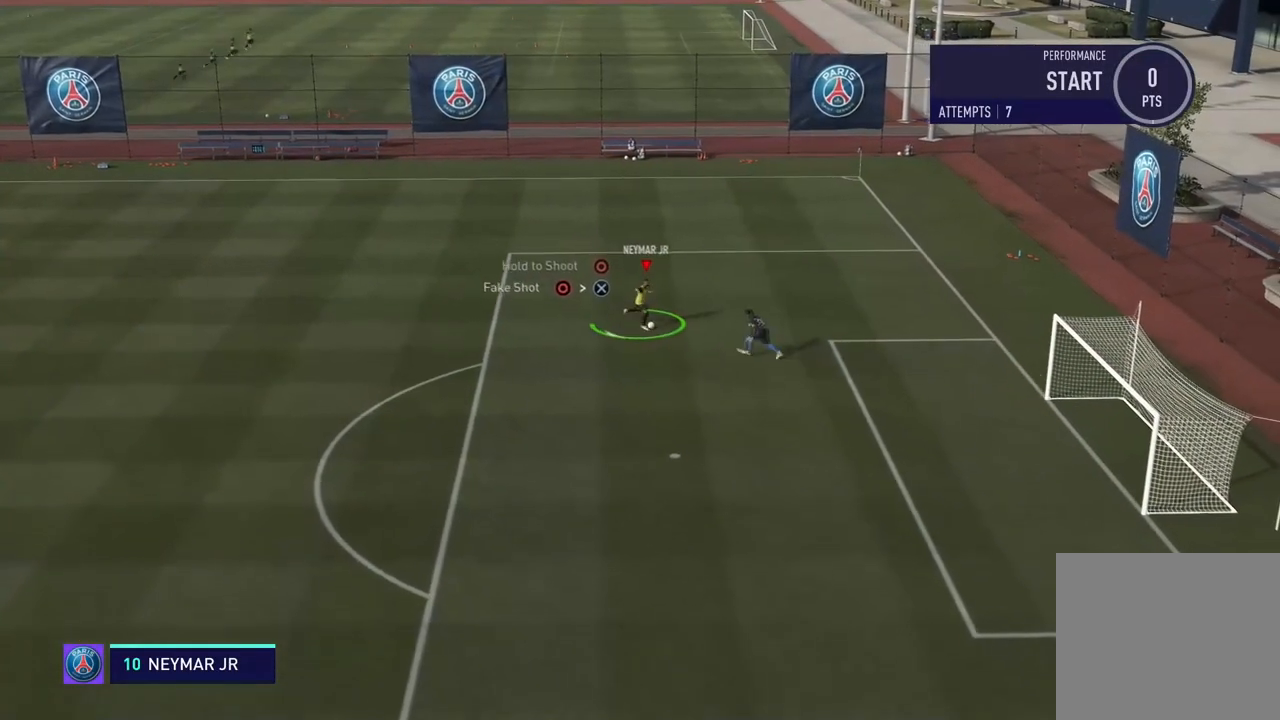
{"buttons": ["R2"], "left_stick": "down", "events": [[217, "R2", "down"], [217, "left_stick", "down"]]}
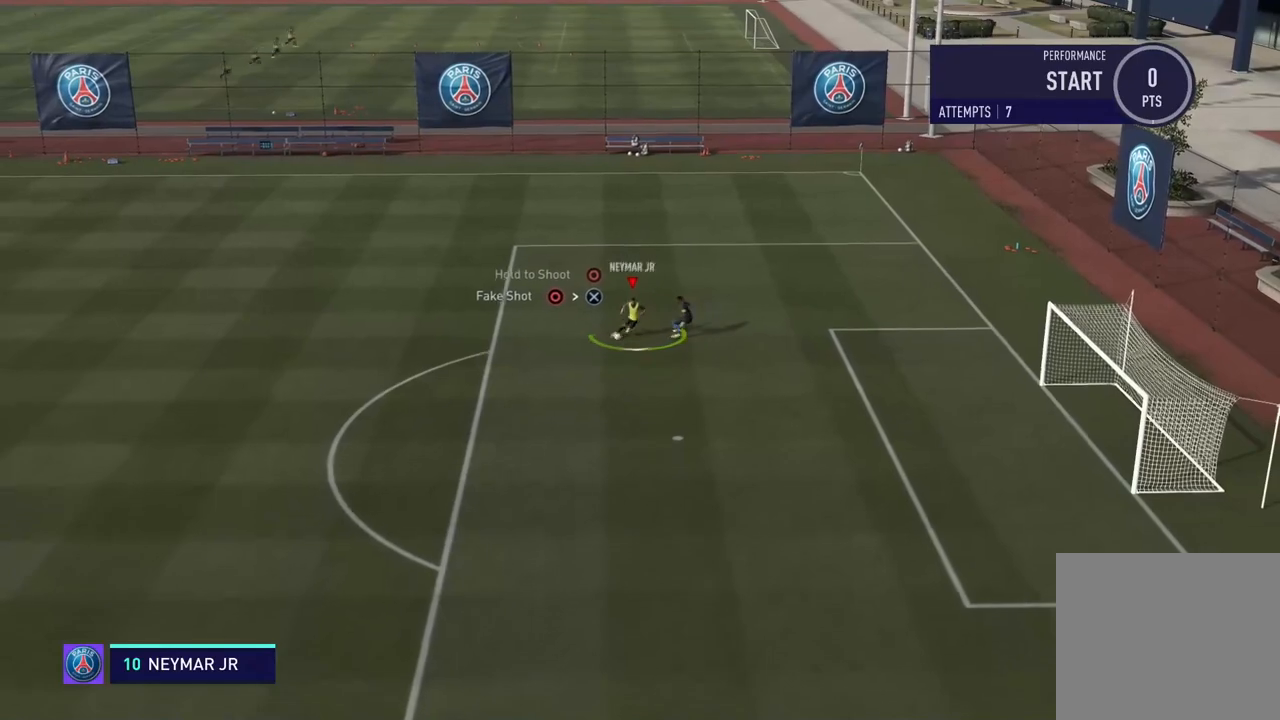
{"buttons": ["CIRCLE"], "left_stick": "down", "events": [[384, "R2", "up"], [434, "CIRCLE", "down"]]}
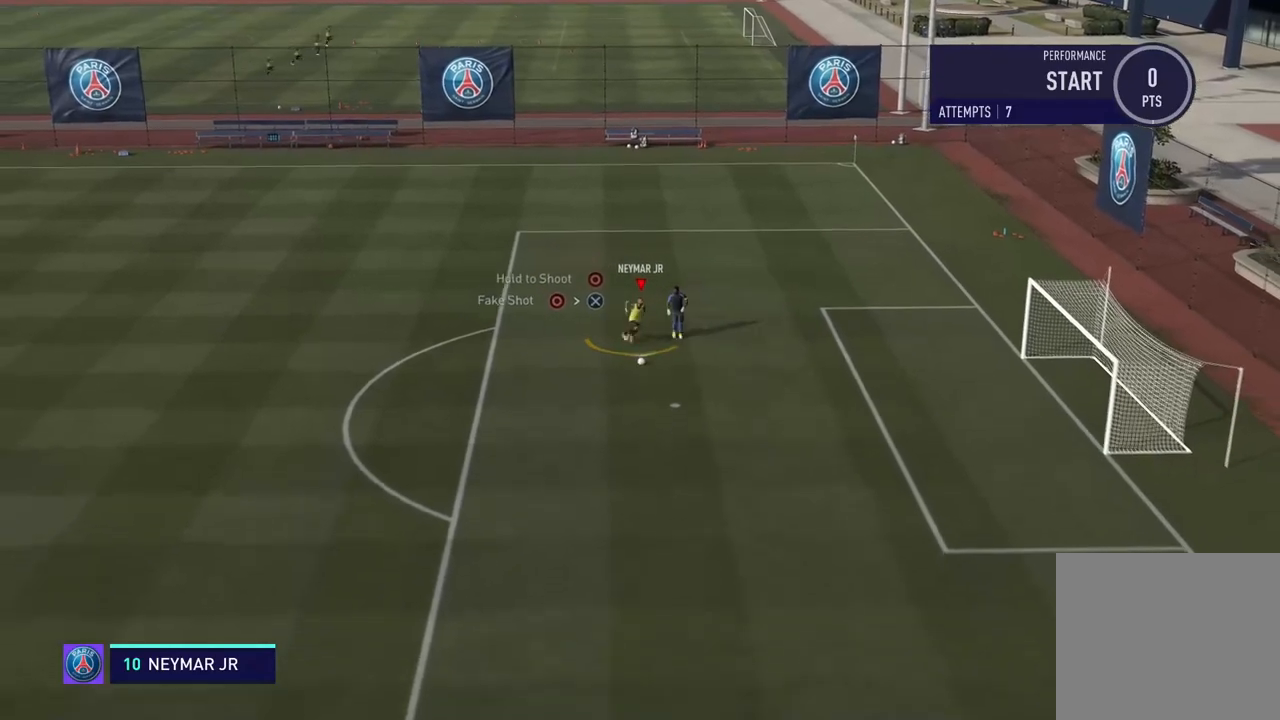
{"buttons": [], "left_stick": "down", "events": [[133, "CIRCLE", "up"]]}
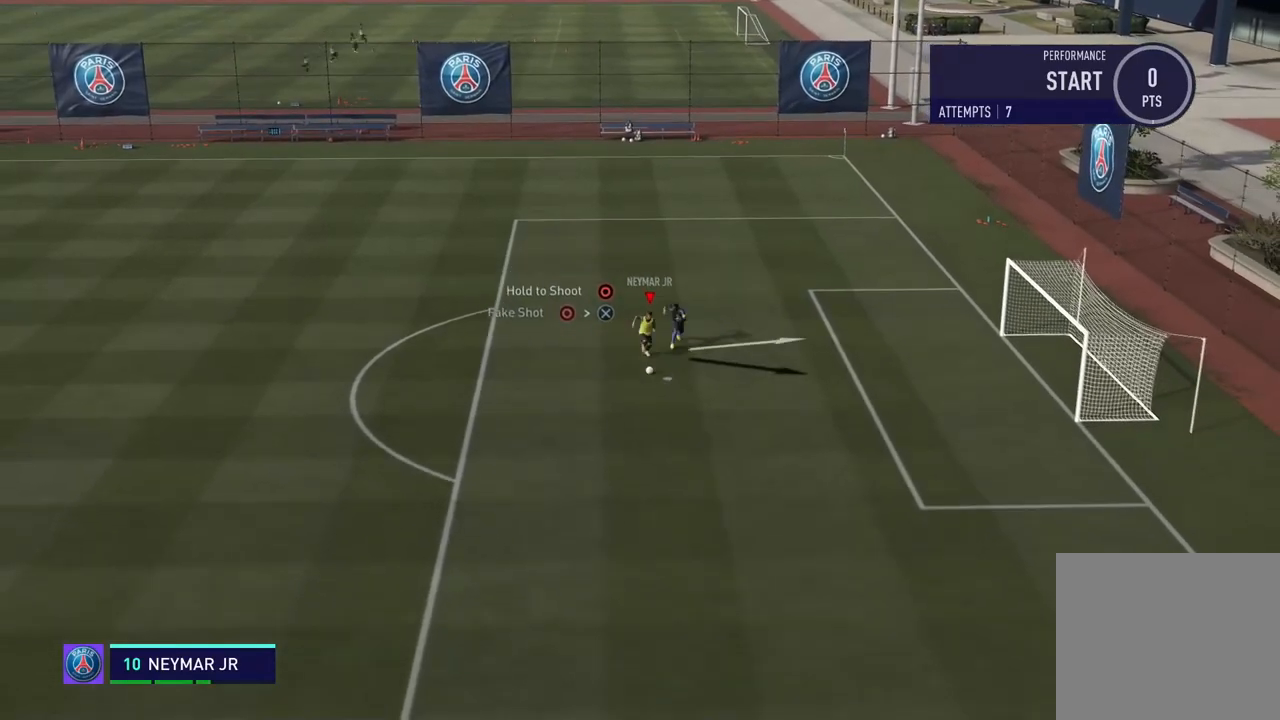
{"buttons": [], "left_stick": "center", "events": [[284, "left_stick", "center"]]}